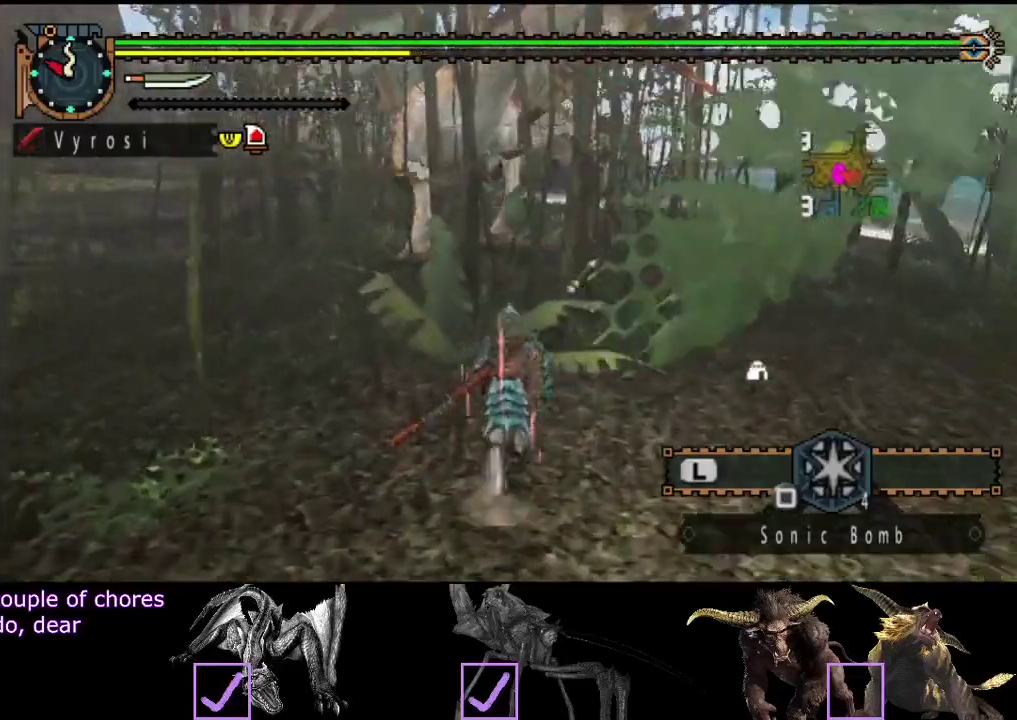
Gameplay with a controller (PlayStation layout); each line is a JSON object with the inputs held at the frame after it. "events" lists button and stick changes between this image and that frame as [ms after this image, input, new state], when the widget could be followed in between. Not read: L3 R3.
{"buttons": ["R2"], "left_stick": "up", "right_stick": "center", "events": []}
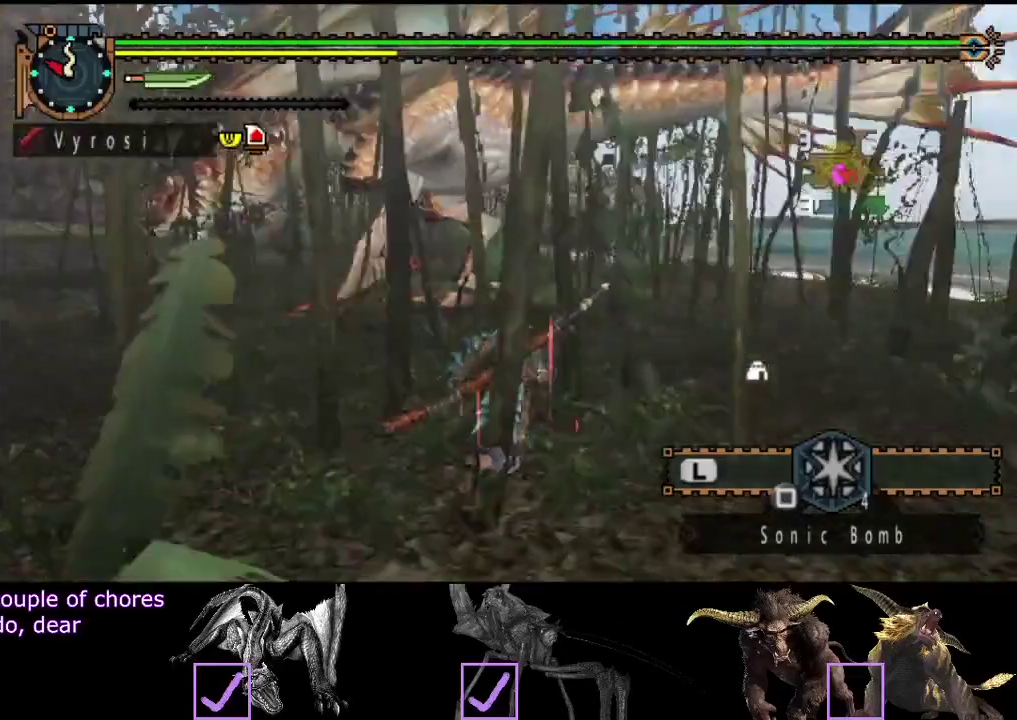
{"buttons": ["TRIANGLE", "R2"], "left_stick": "up", "right_stick": "center", "events": [[450, "TRIANGLE", "down"]]}
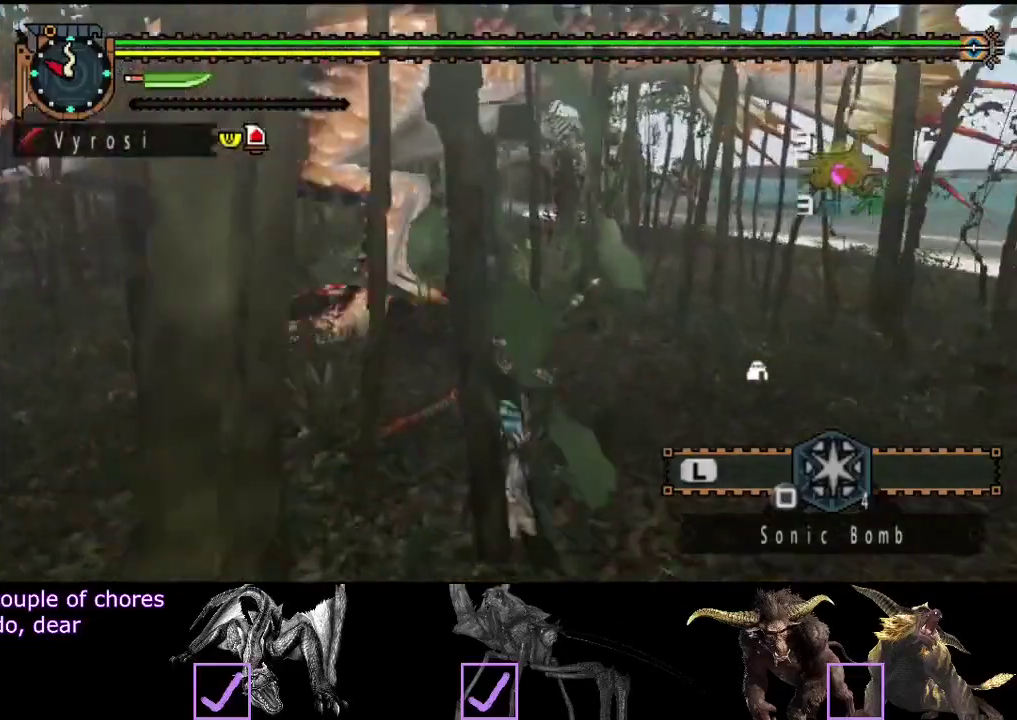
{"buttons": [], "left_stick": "up", "right_stick": "center", "events": [[83, "R2", "up"], [83, "TRIANGLE", "up"], [283, "right_stick", "left"], [417, "right_stick", "center"]]}
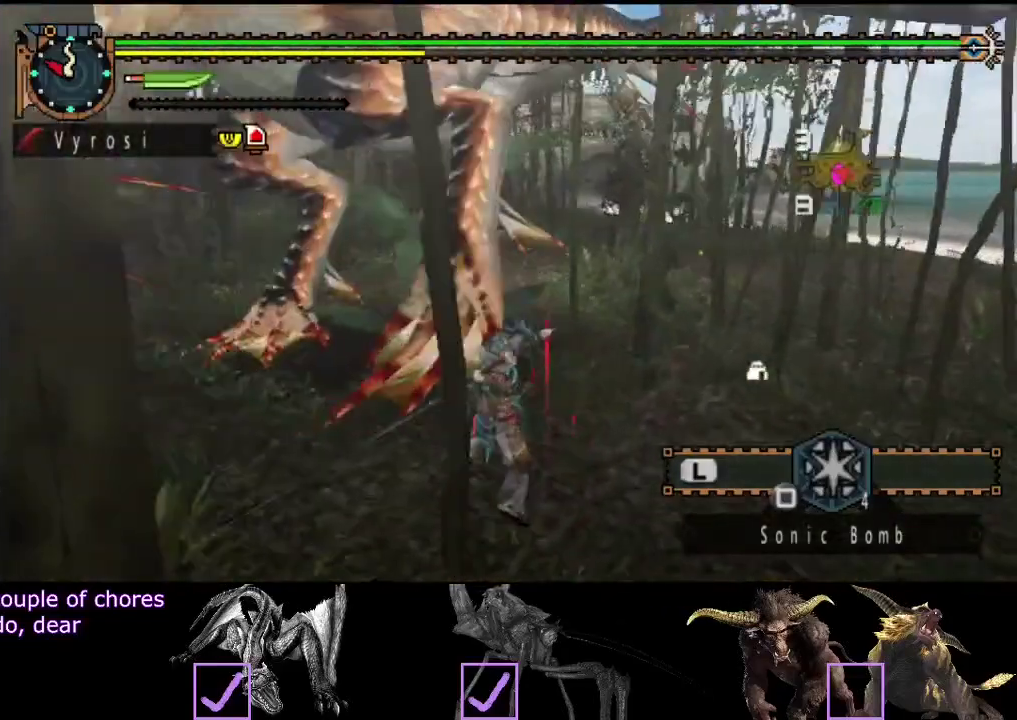
{"buttons": [], "left_stick": "right", "right_stick": "center", "events": [[150, "left_stick", "up-right"], [217, "left_stick", "right"]]}
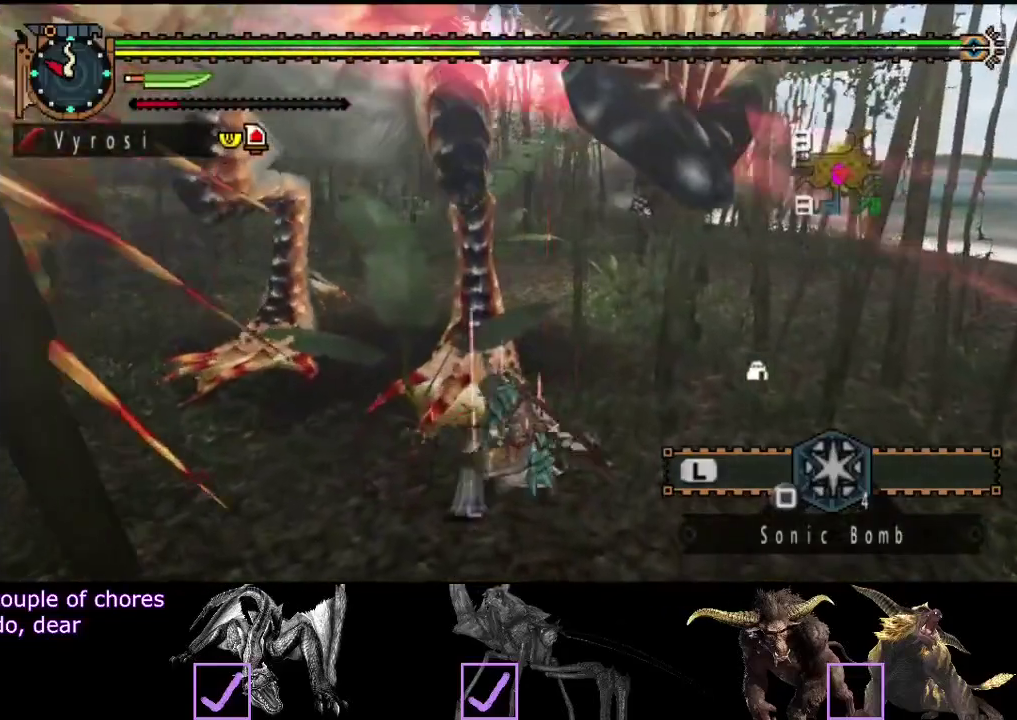
{"buttons": [], "left_stick": "right", "right_stick": "center", "events": []}
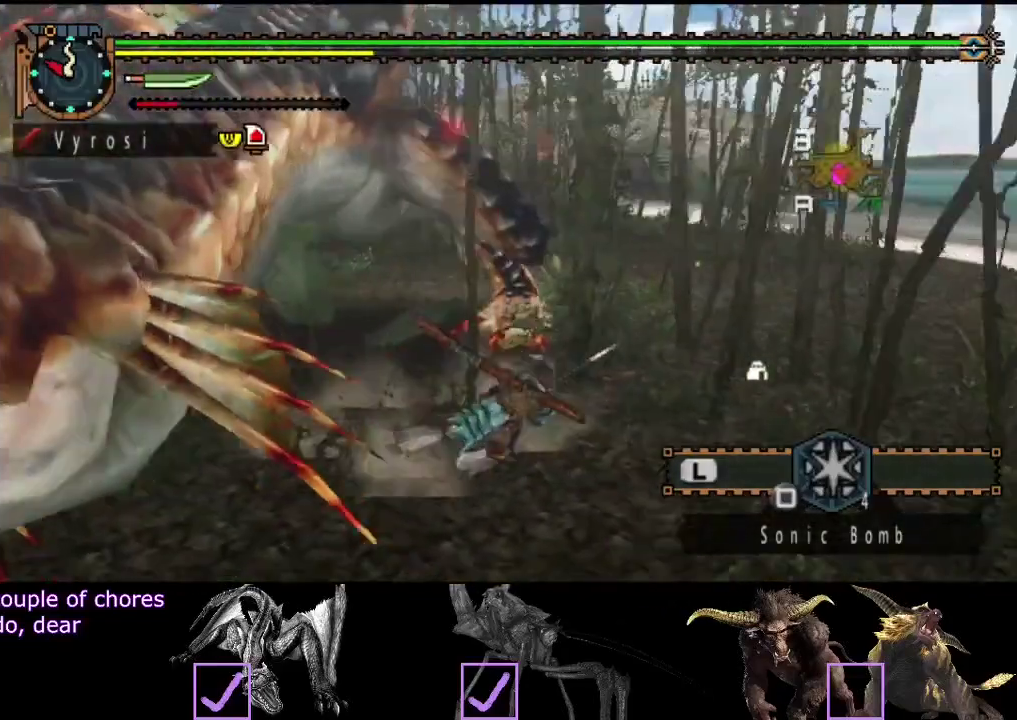
{"buttons": [], "left_stick": "up", "right_stick": "center", "events": [[167, "left_stick", "center"], [167, "right_stick", "left"], [333, "left_stick", "up"], [367, "right_stick", "center"]]}
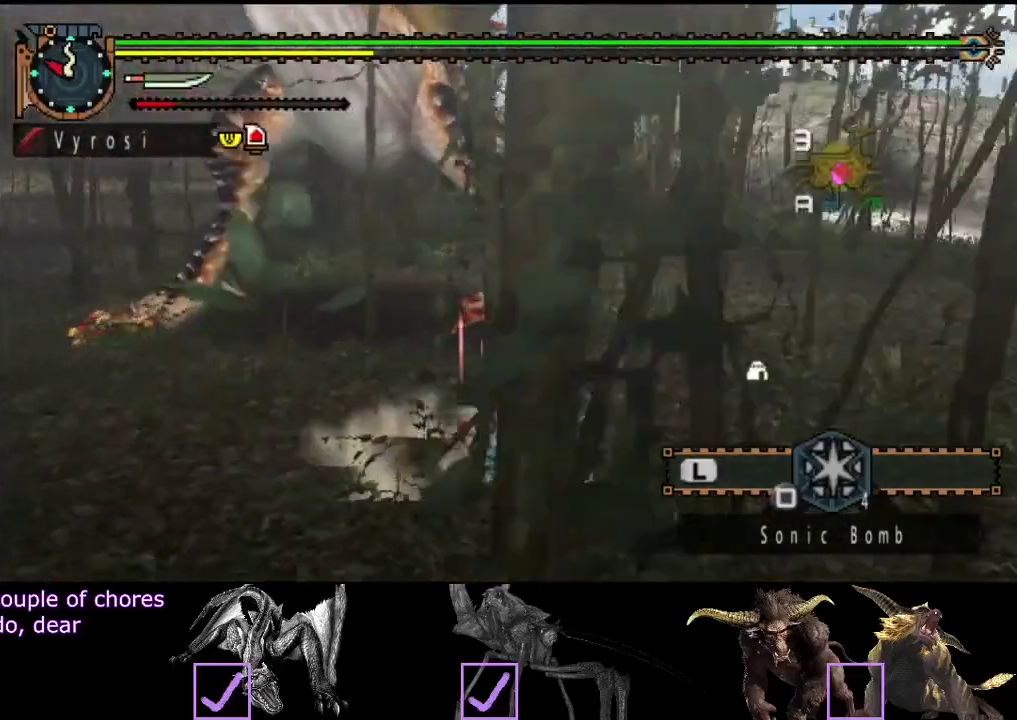
{"buttons": [], "left_stick": "up", "right_stick": "center", "events": [[133, "right_stick", "left"], [267, "right_stick", "center"]]}
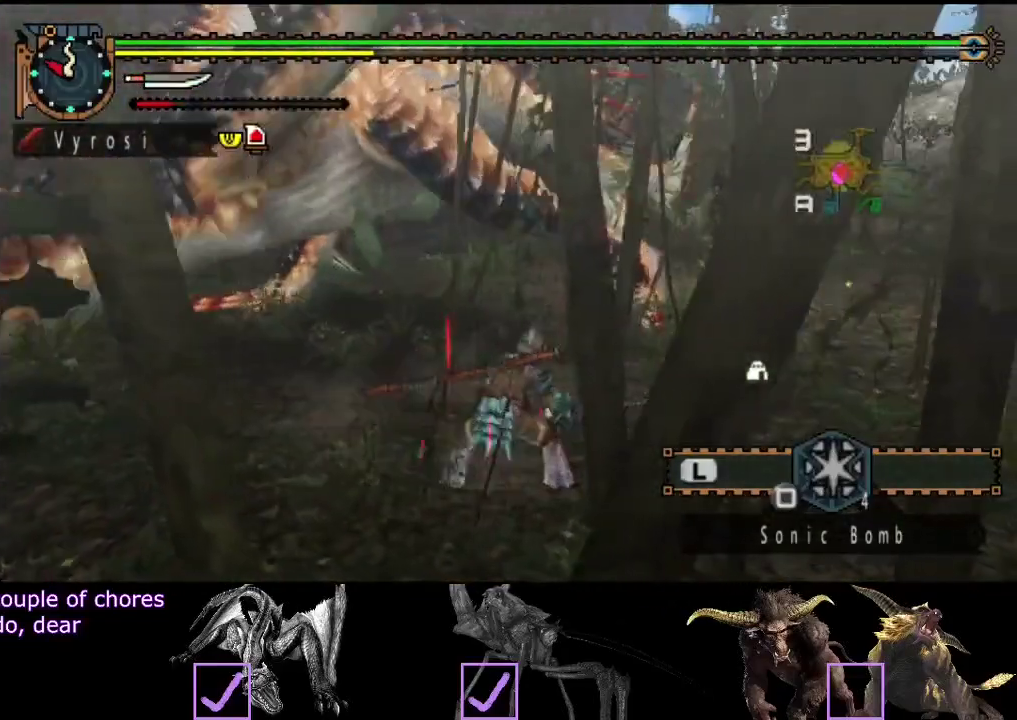
{"buttons": [], "left_stick": "up", "right_stick": "center", "events": []}
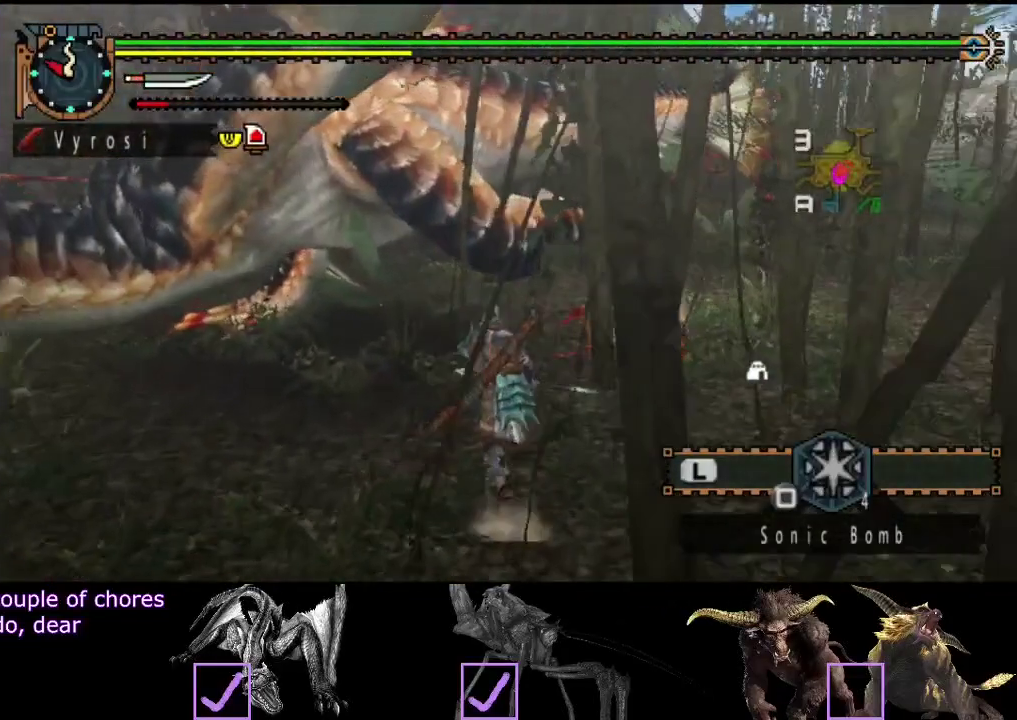
{"buttons": ["TRIANGLE"], "left_stick": "up", "right_stick": "center", "events": [[50, "TRIANGLE", "down"], [350, "TRIANGLE", "up"], [417, "TRIANGLE", "down"]]}
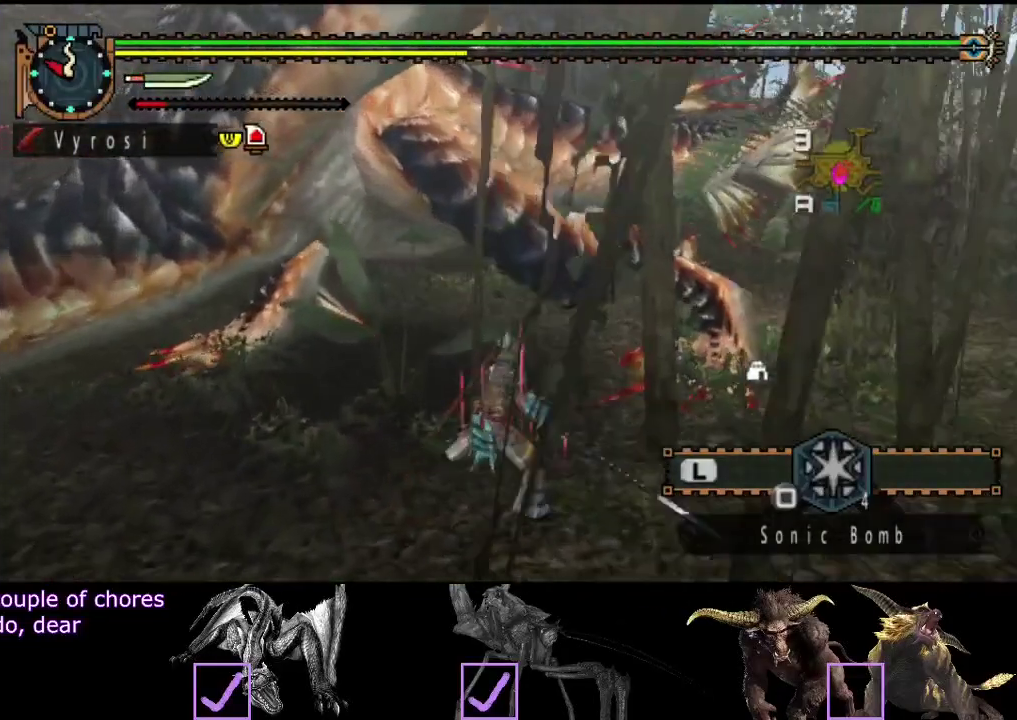
{"buttons": [], "left_stick": "up", "right_stick": "center", "events": [[33, "TRIANGLE", "up"], [100, "TRIANGLE", "down"], [167, "TRIANGLE", "up"], [233, "TRIANGLE", "down"], [300, "TRIANGLE", "up"], [367, "TRIANGLE", "down"], [467, "TRIANGLE", "up"]]}
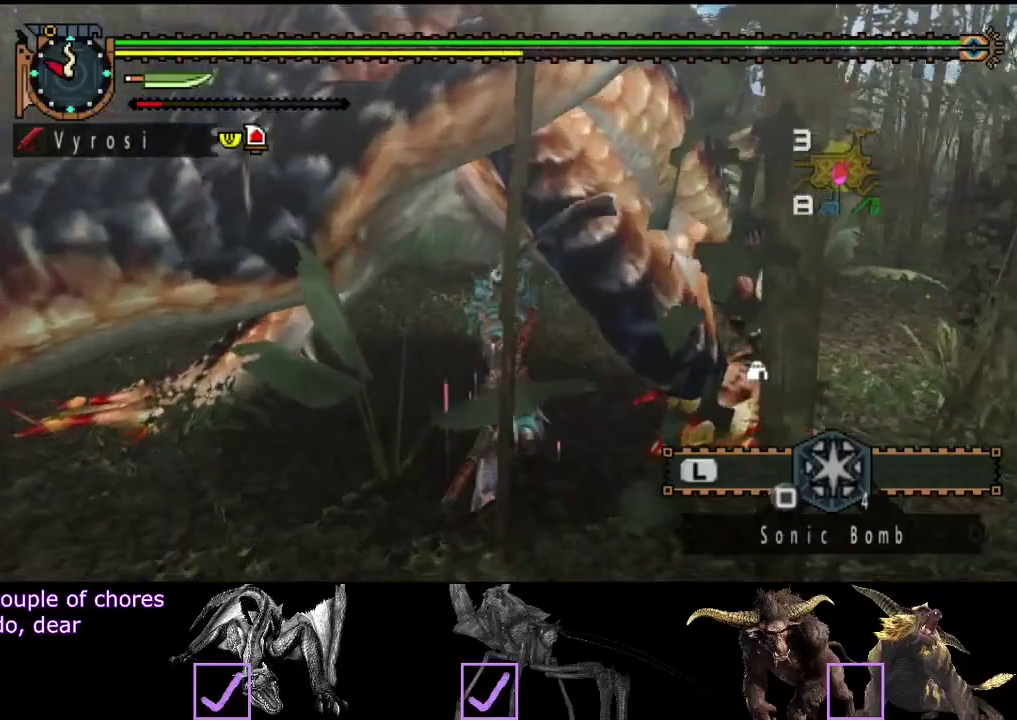
{"buttons": ["TRIANGLE"], "left_stick": "up", "right_stick": "center", "events": [[33, "TRIANGLE", "down"], [100, "TRIANGLE", "up"], [167, "TRIANGLE", "down"], [267, "TRIANGLE", "up"], [333, "TRIANGLE", "down"], [433, "TRIANGLE", "up"], [483, "TRIANGLE", "down"]]}
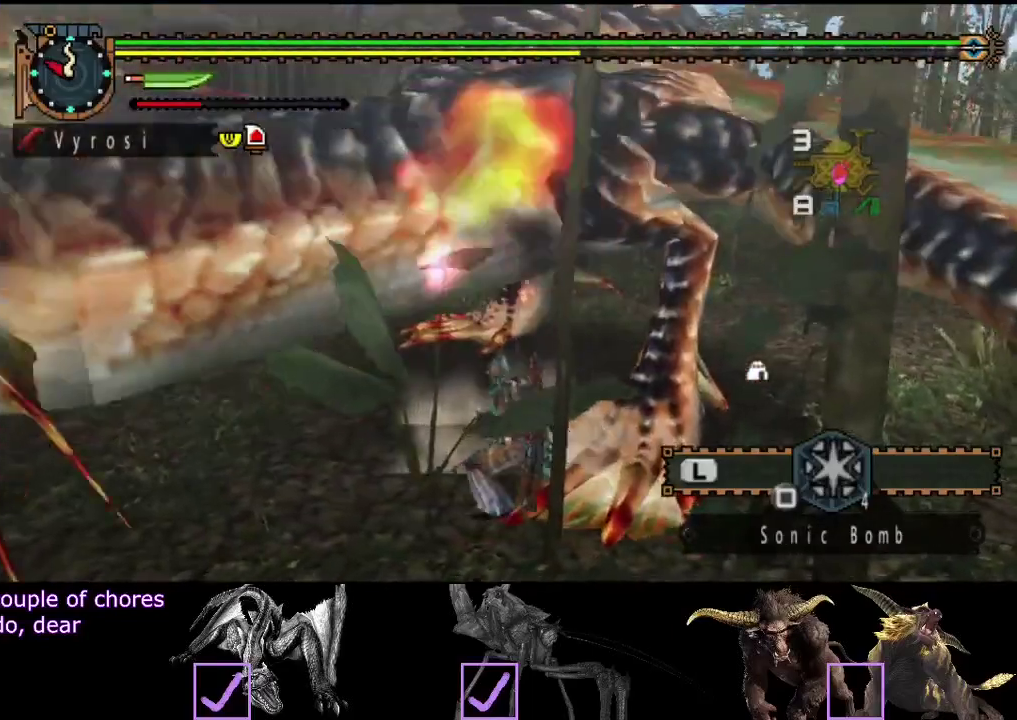
{"buttons": [], "left_stick": "up", "right_stick": "center", "events": [[50, "TRIANGLE", "up"], [117, "TRIANGLE", "down"], [217, "TRIANGLE", "up"], [283, "TRIANGLE", "down"], [383, "TRIANGLE", "up"]]}
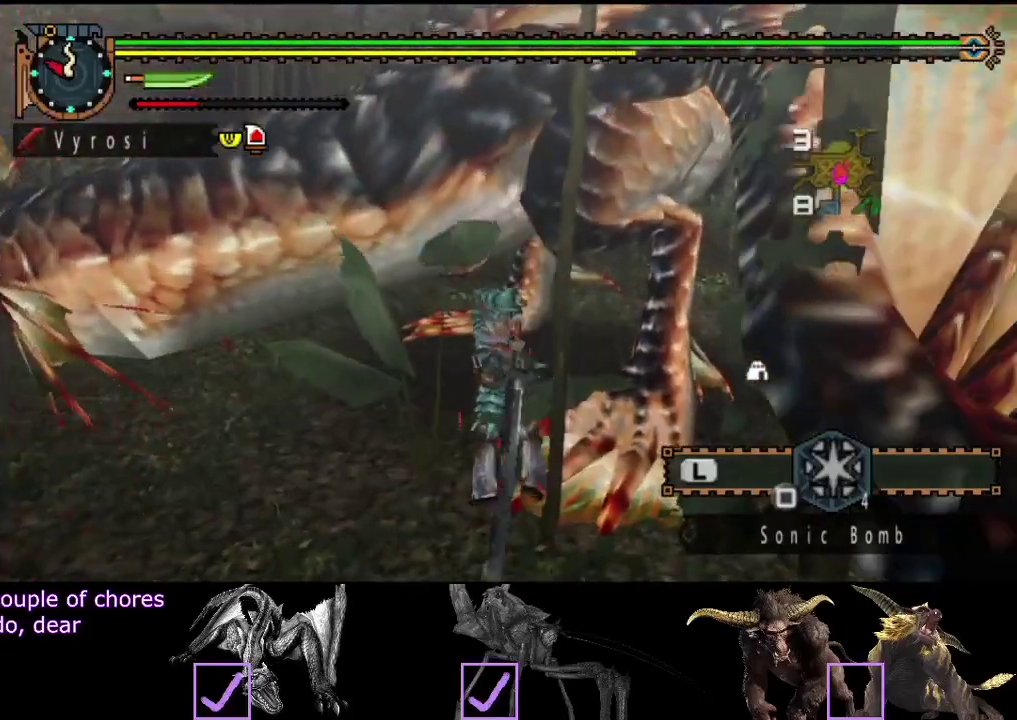
{"buttons": ["CIRCLE"], "left_stick": "up-right", "right_stick": "center", "events": [[50, "CIRCLE", "down"], [117, "CIRCLE", "up"], [217, "CIRCLE", "down"], [283, "CIRCLE", "up"], [350, "CIRCLE", "down"], [433, "CIRCLE", "up"], [500, "CIRCLE", "down"], [500, "left_stick", "up-right"]]}
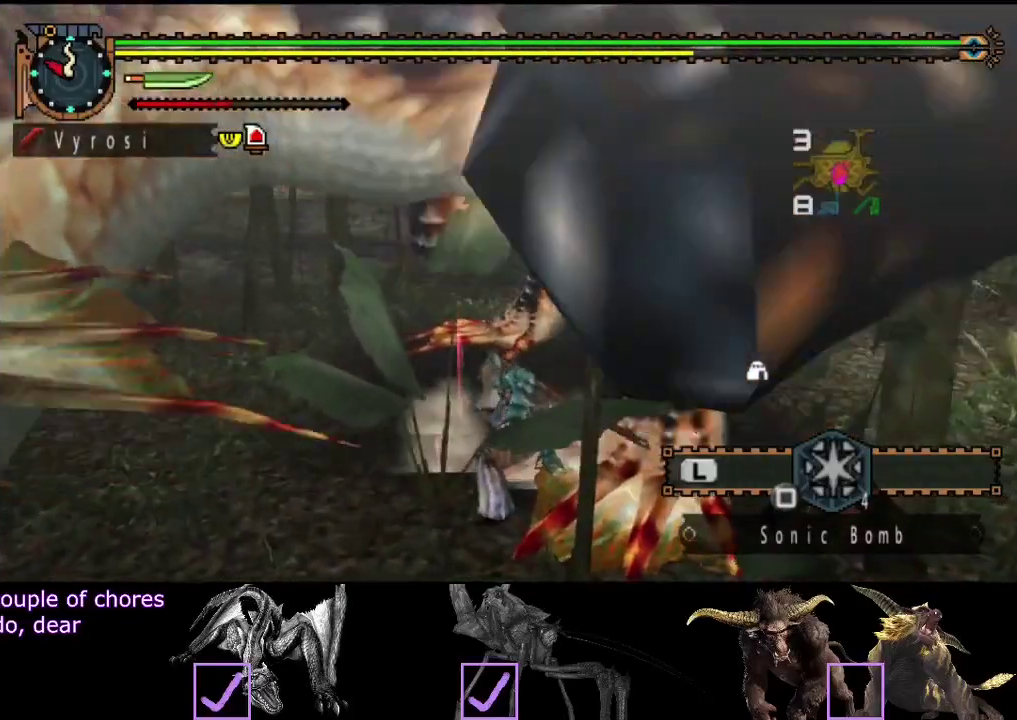
{"buttons": ["TRIANGLE"], "left_stick": "up-right", "right_stick": "center", "events": [[100, "CIRCLE", "up"], [167, "CIRCLE", "down"], [267, "CIRCLE", "up"], [367, "TRIANGLE", "down"], [433, "TRIANGLE", "up"], [500, "TRIANGLE", "down"]]}
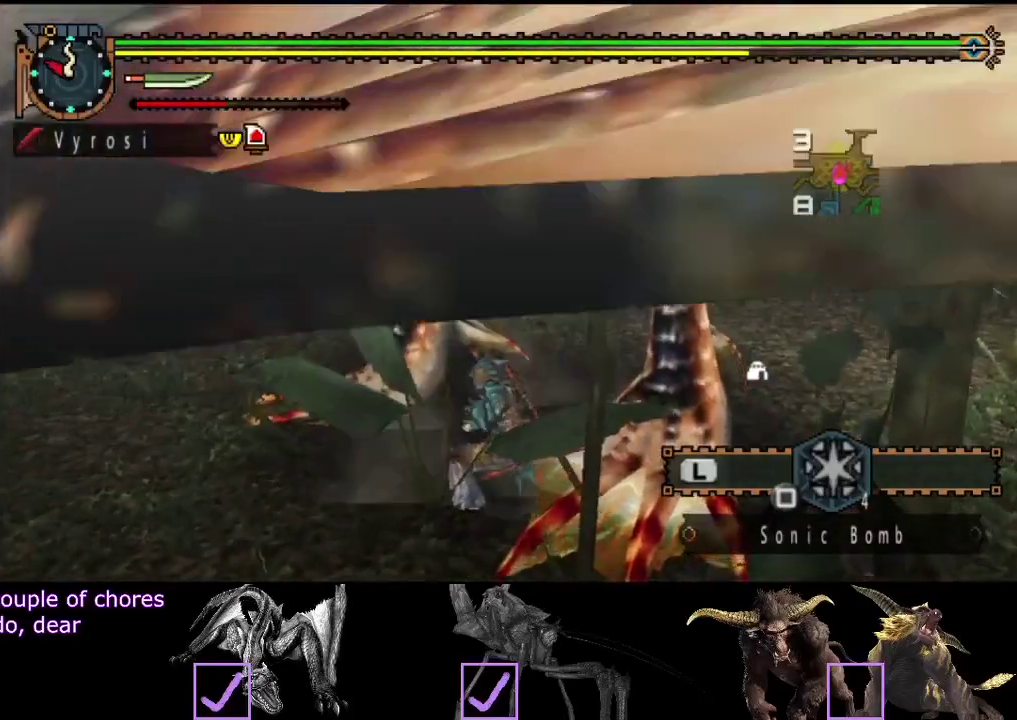
{"buttons": ["TRIANGLE"], "left_stick": "center", "right_stick": "center", "events": [[33, "left_stick", "center"], [200, "right_stick", "right"], [233, "TRIANGLE", "up"], [300, "TRIANGLE", "down"], [467, "right_stick", "center"]]}
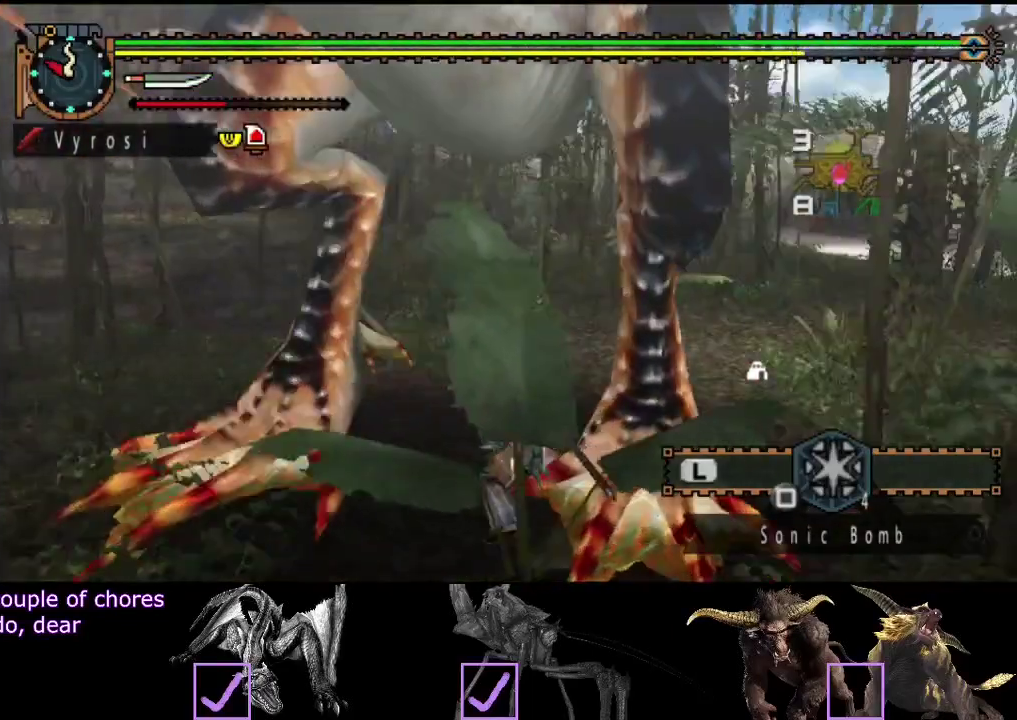
{"buttons": [], "left_stick": "center", "right_stick": "right", "events": [[33, "TRIANGLE", "up"], [100, "TRIANGLE", "down"], [200, "TRIANGLE", "up"], [267, "TRIANGLE", "down"], [367, "TRIANGLE", "up"], [467, "right_stick", "right"]]}
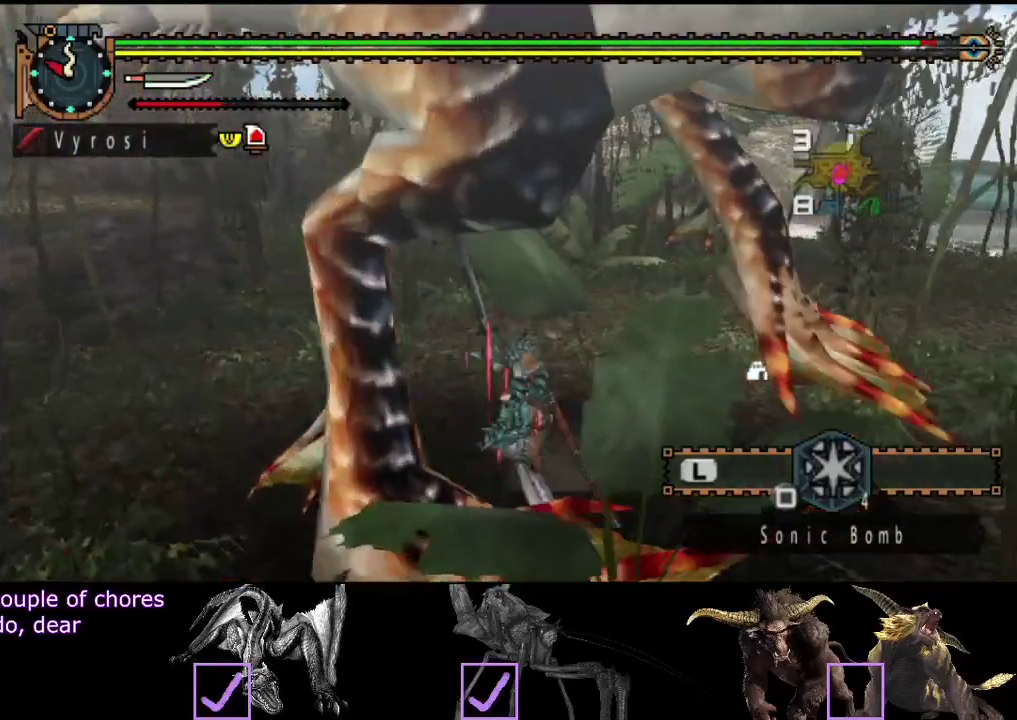
{"buttons": [], "left_stick": "center", "right_stick": "right", "events": []}
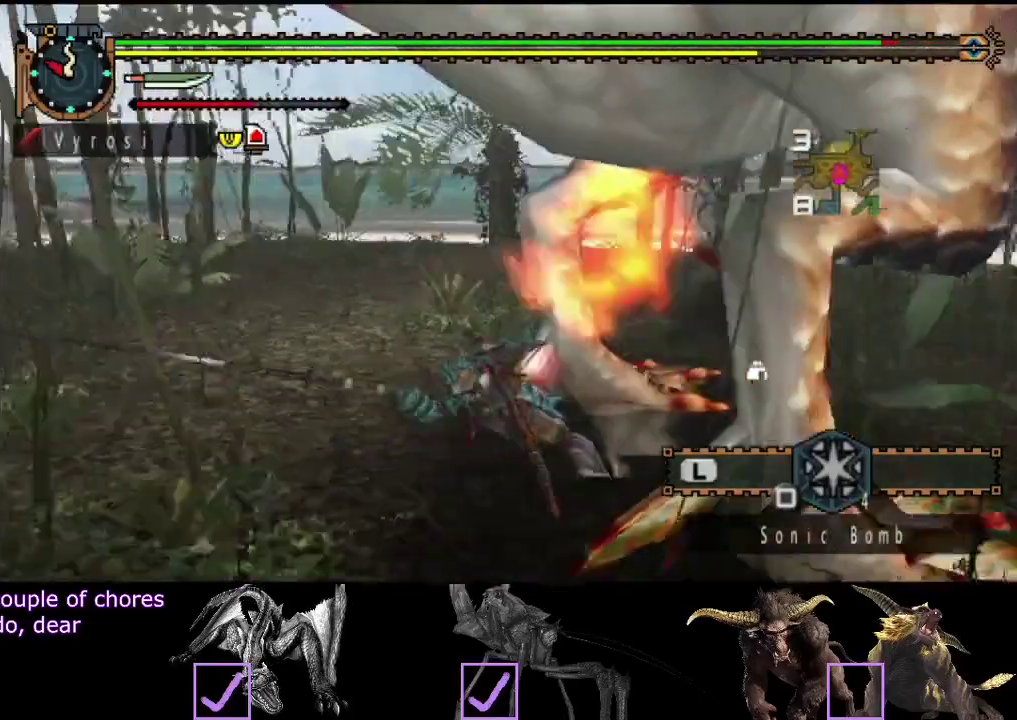
{"buttons": [], "left_stick": "center", "right_stick": "center", "events": [[250, "right_stick", "center"]]}
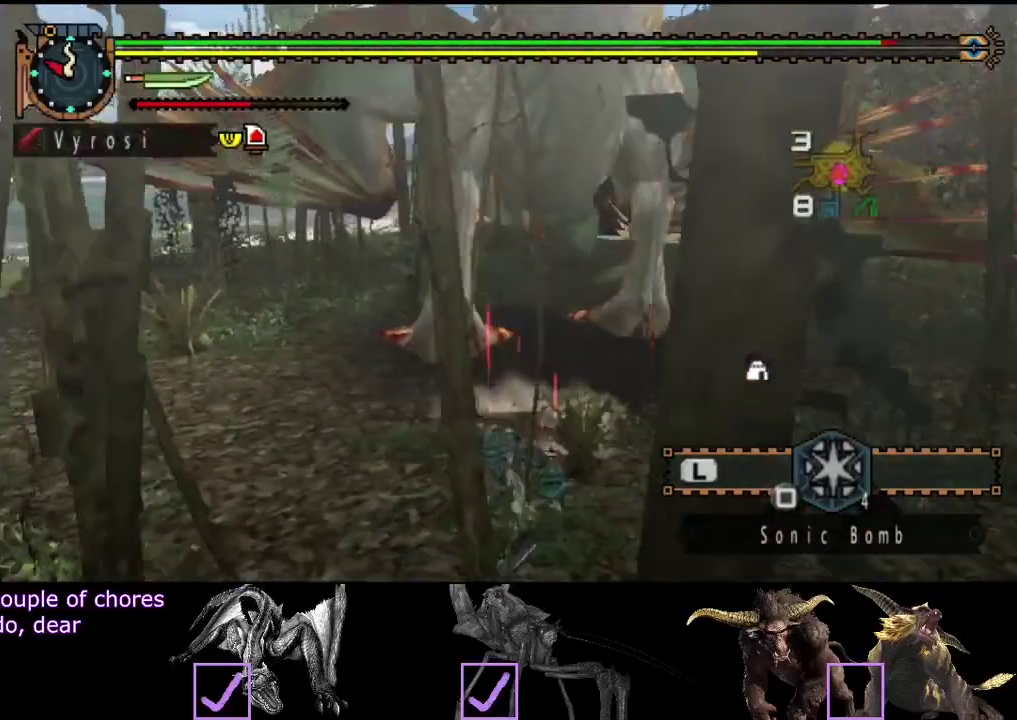
{"buttons": [], "left_stick": "left", "right_stick": "center", "events": [[17, "right_stick", "right"], [150, "left_stick", "down"], [150, "right_stick", "center"], [350, "left_stick", "down-left"], [400, "left_stick", "left"]]}
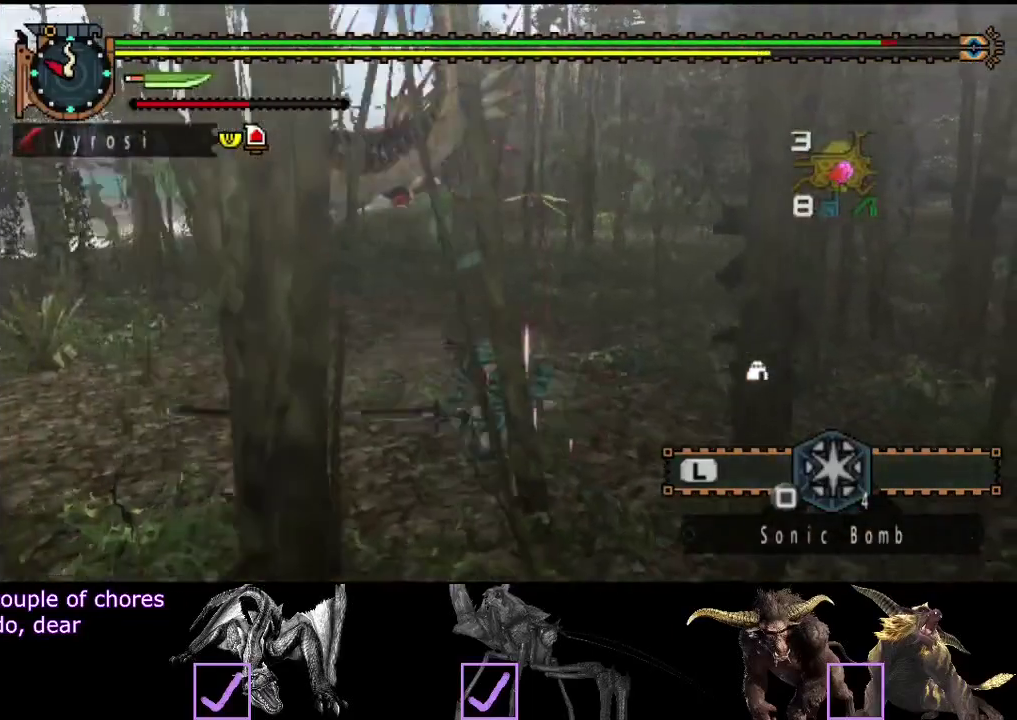
{"buttons": [], "left_stick": "up", "right_stick": "center", "events": [[33, "left_stick", "up-left"], [250, "left_stick", "up"]]}
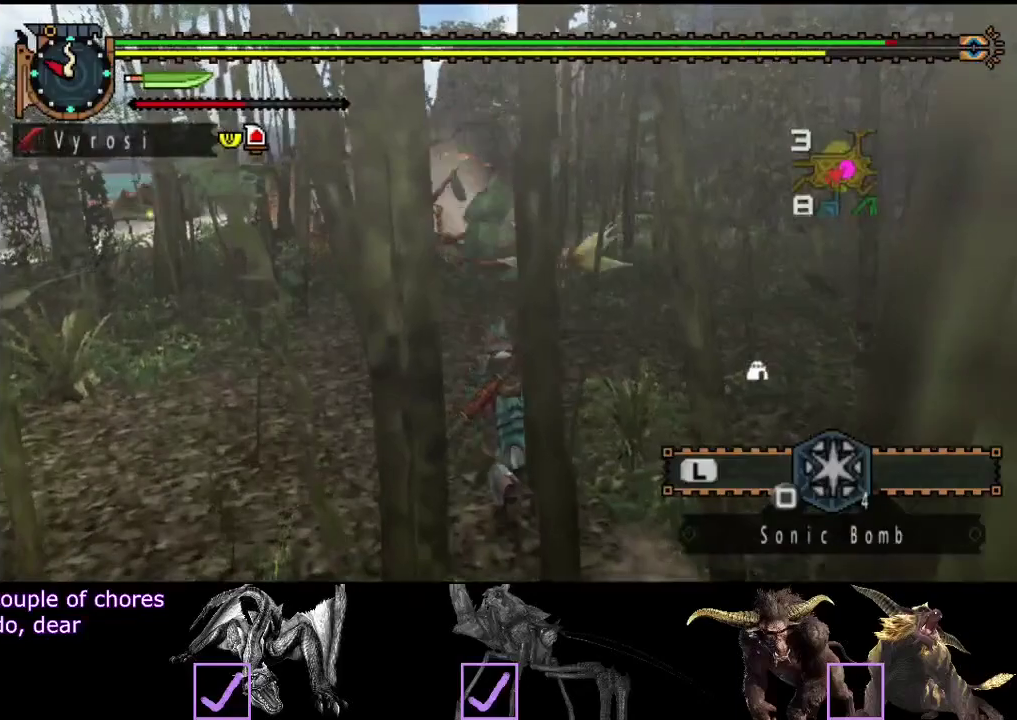
{"buttons": ["R2"], "left_stick": "up", "right_stick": "center", "events": [[100, "right_stick", "left"], [167, "R2", "down"], [233, "right_stick", "center"]]}
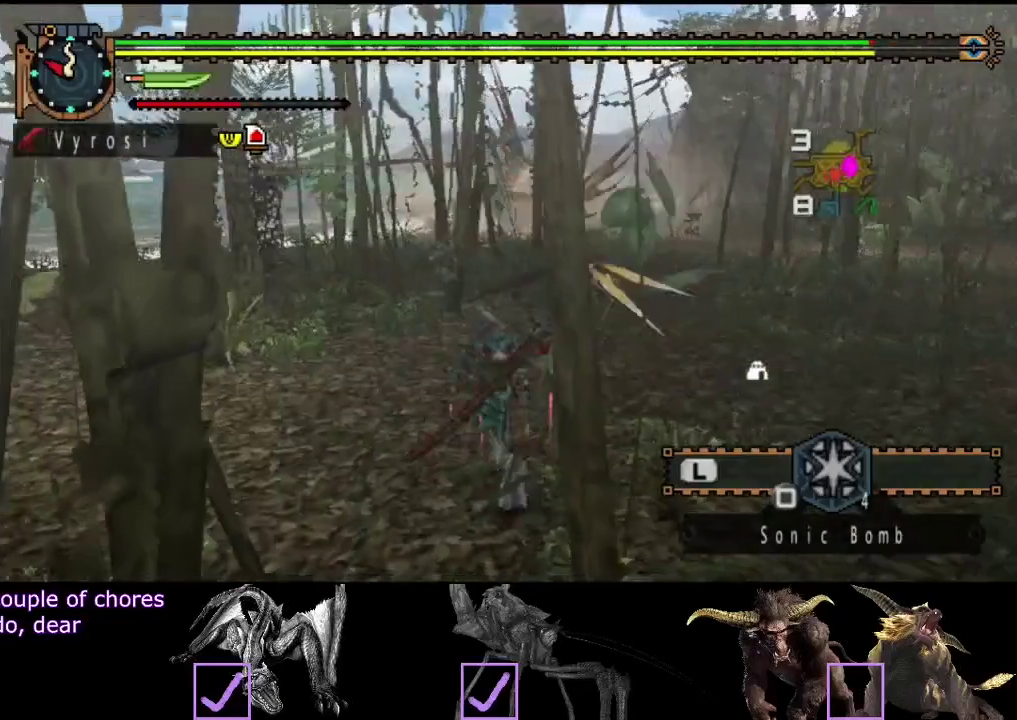
{"buttons": ["R2"], "left_stick": "up", "right_stick": "center", "events": []}
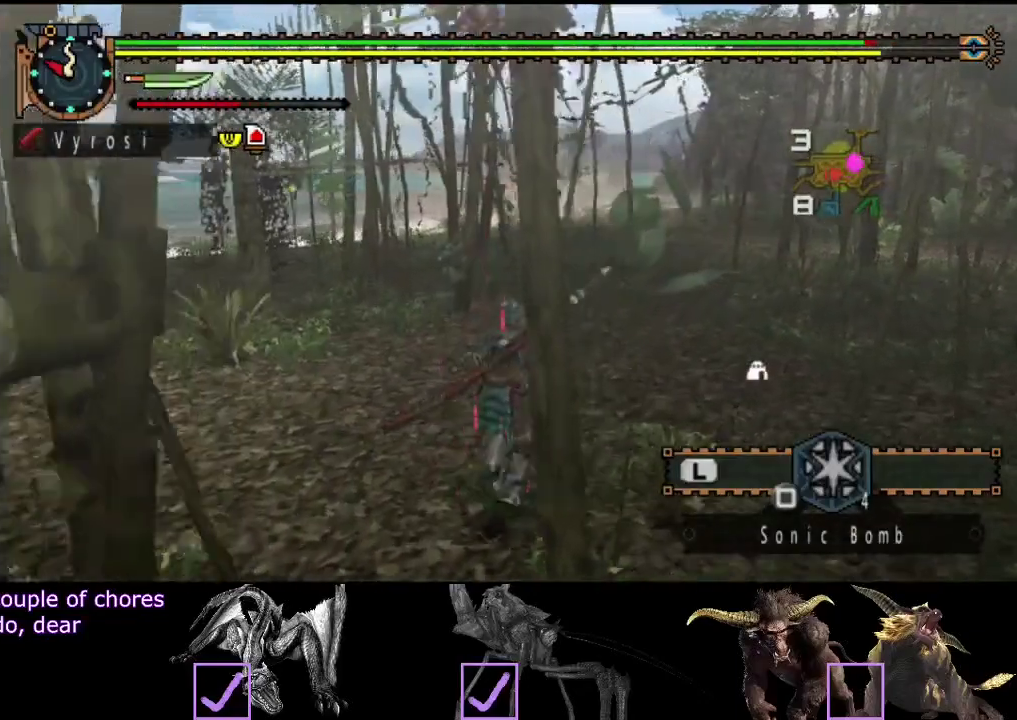
{"buttons": ["R2"], "left_stick": "up", "right_stick": "center", "events": []}
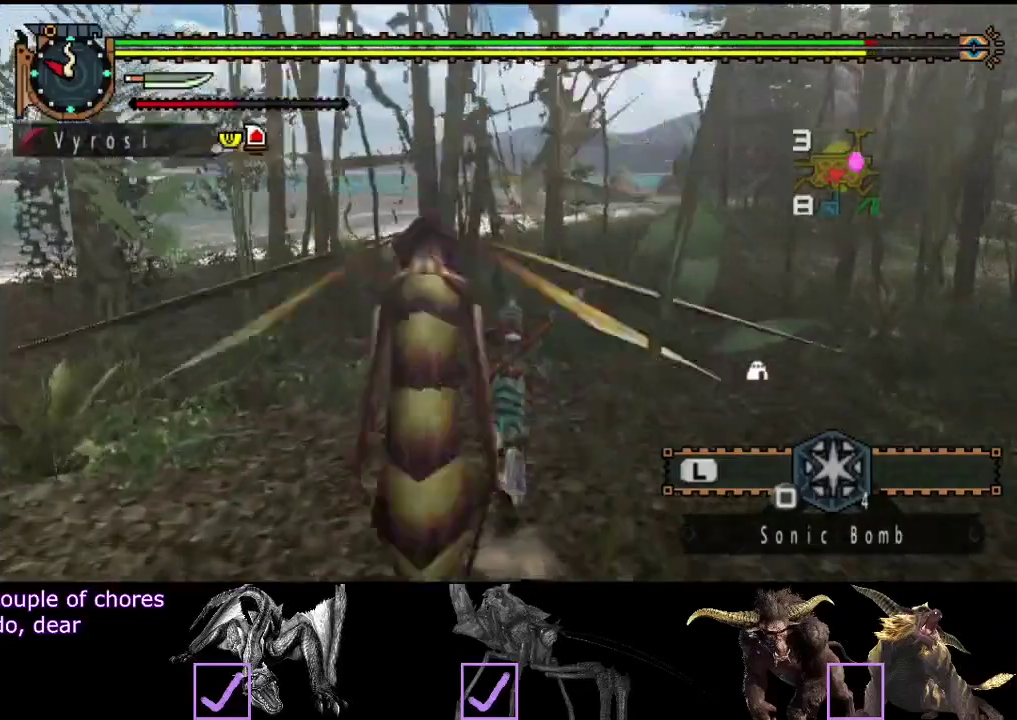
{"buttons": ["R2"], "left_stick": "up", "right_stick": "center", "events": []}
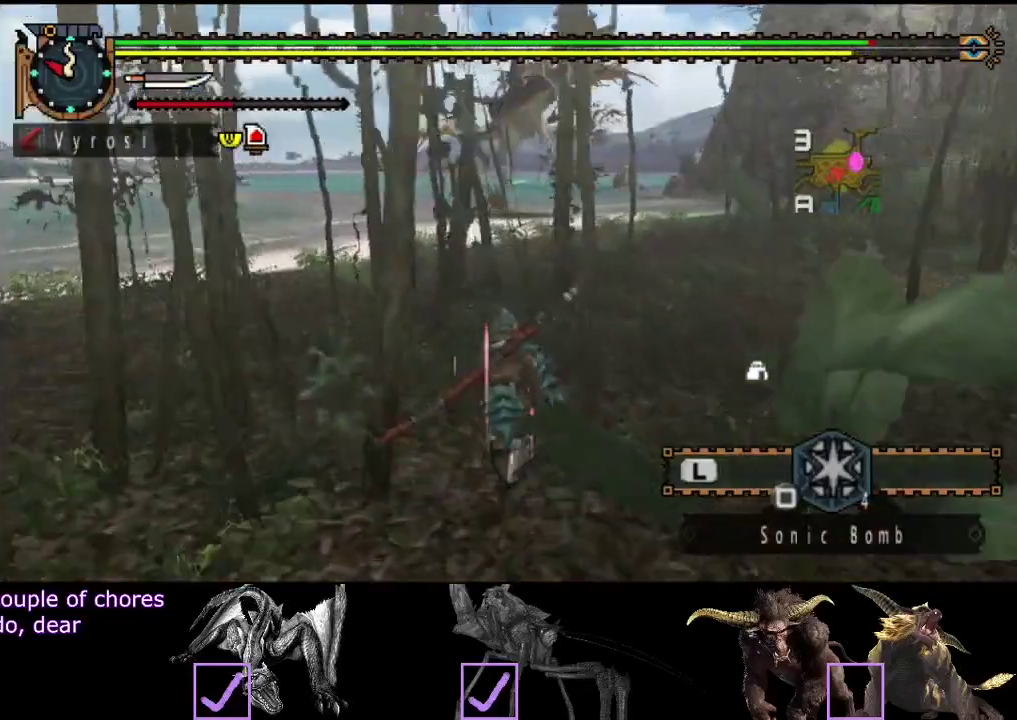
{"buttons": ["R2"], "left_stick": "up", "right_stick": "center", "events": []}
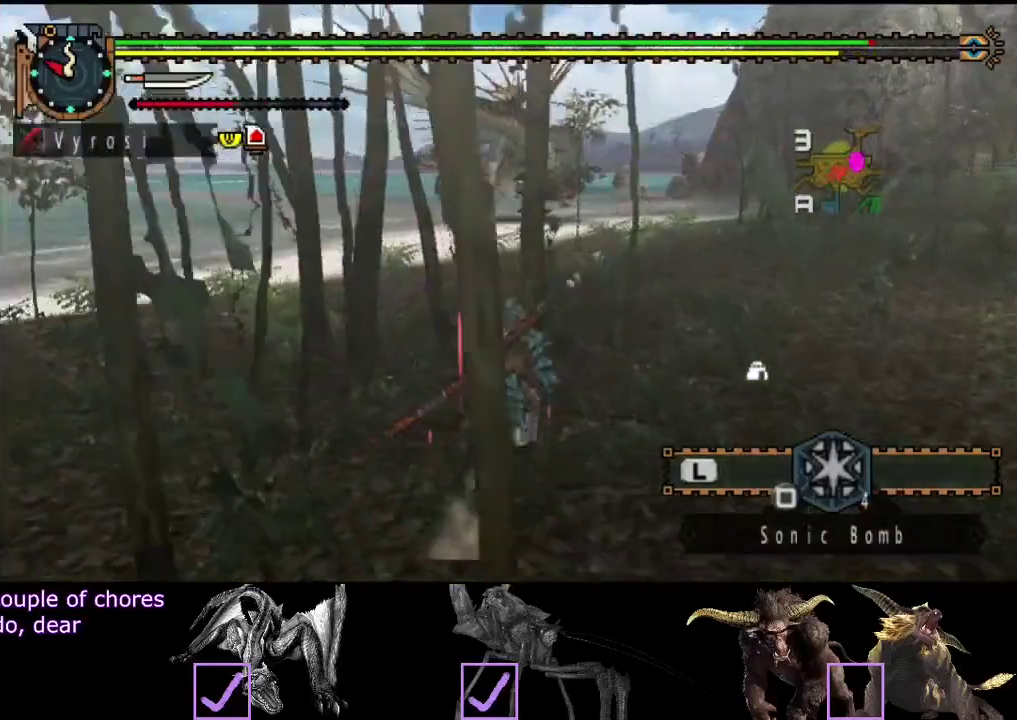
{"buttons": ["R2"], "left_stick": "up", "right_stick": "center", "events": []}